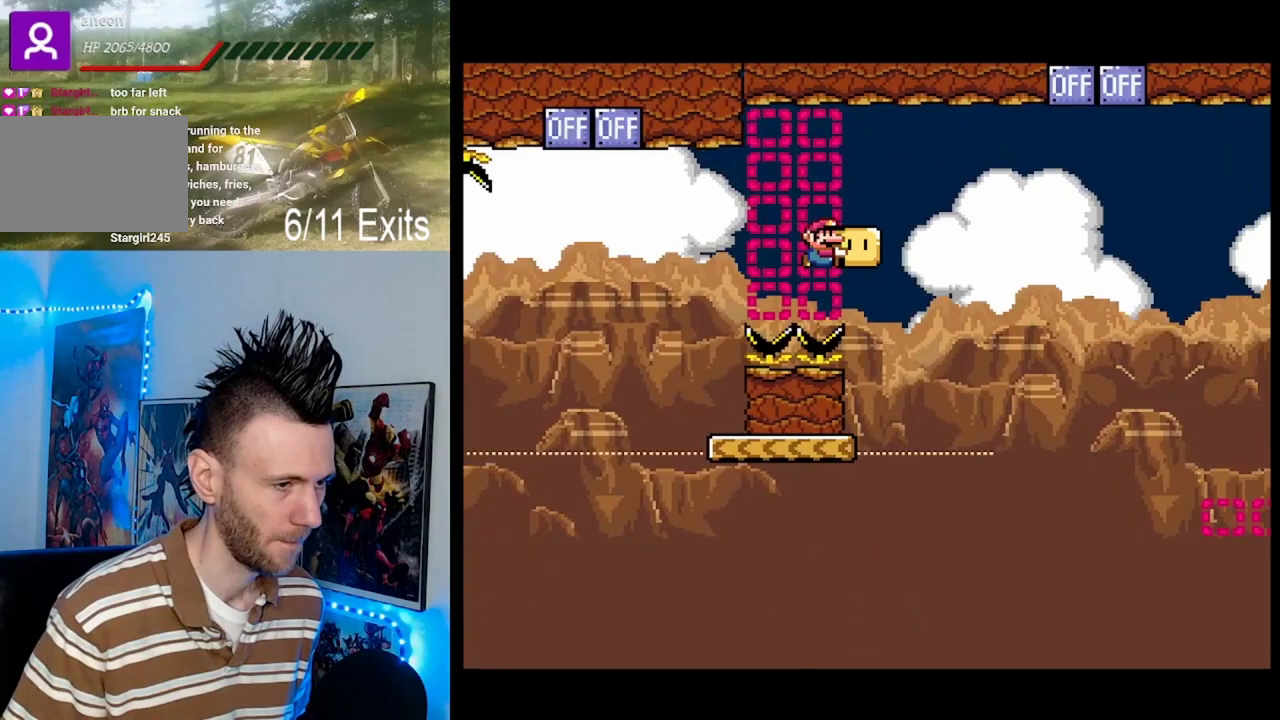
Gameplay with a controller (Nintendo layout); each line is a JSON object with the inputs held at the frame after it. "events" lists button and stick changes between this image and that frame as [ms after this image, input, new state], when the widget could be followed in between. Not read: DPAD_DOWN L1 L3 R1 R3.
{"buttons": ["B", "Y", "DPAD_UP", "DPAD_RIGHT"], "events": [[33, "DPAD_RIGHT", "up"], [100, "DPAD_LEFT", "down"], [200, "B", "up"], [267, "DPAD_LEFT", "up"], [300, "DPAD_RIGHT", "down"], [500, "B", "down"], [500, "DPAD_UP", "down"]]}
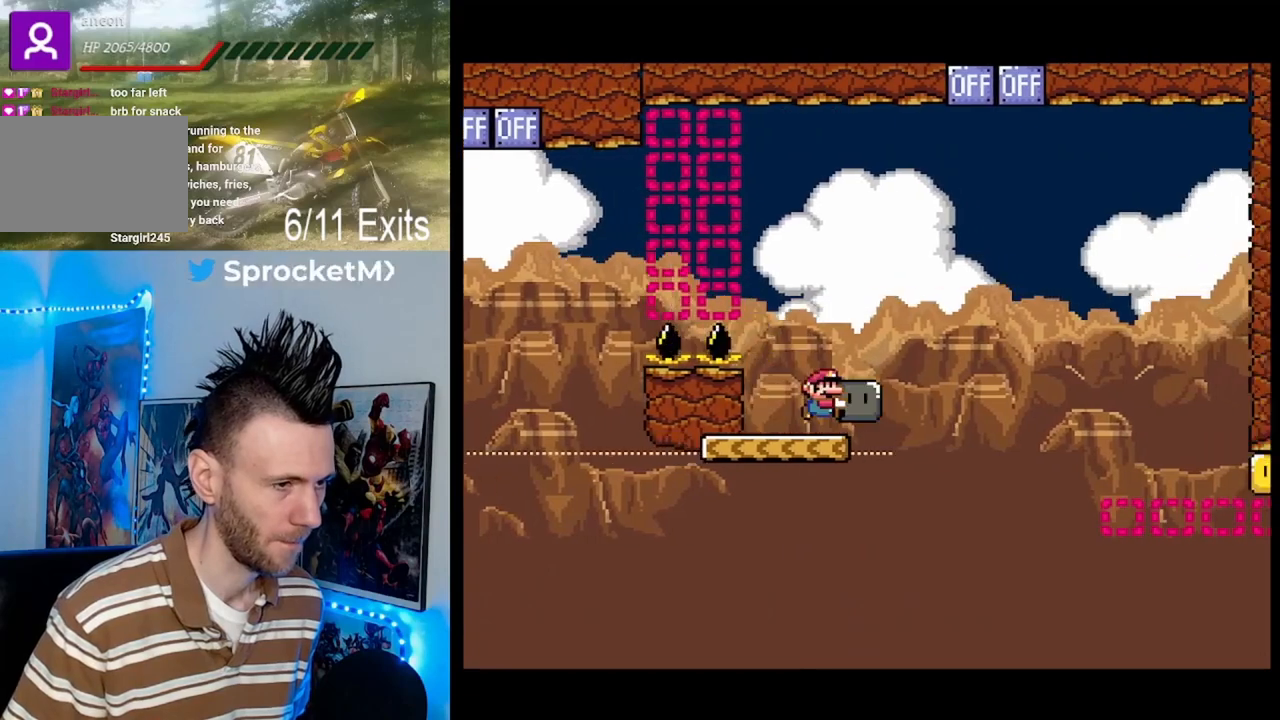
{"buttons": ["B", "Y", "DPAD_UP", "DPAD_RIGHT"], "events": [[367, "Y", "up"], [433, "Y", "down"]]}
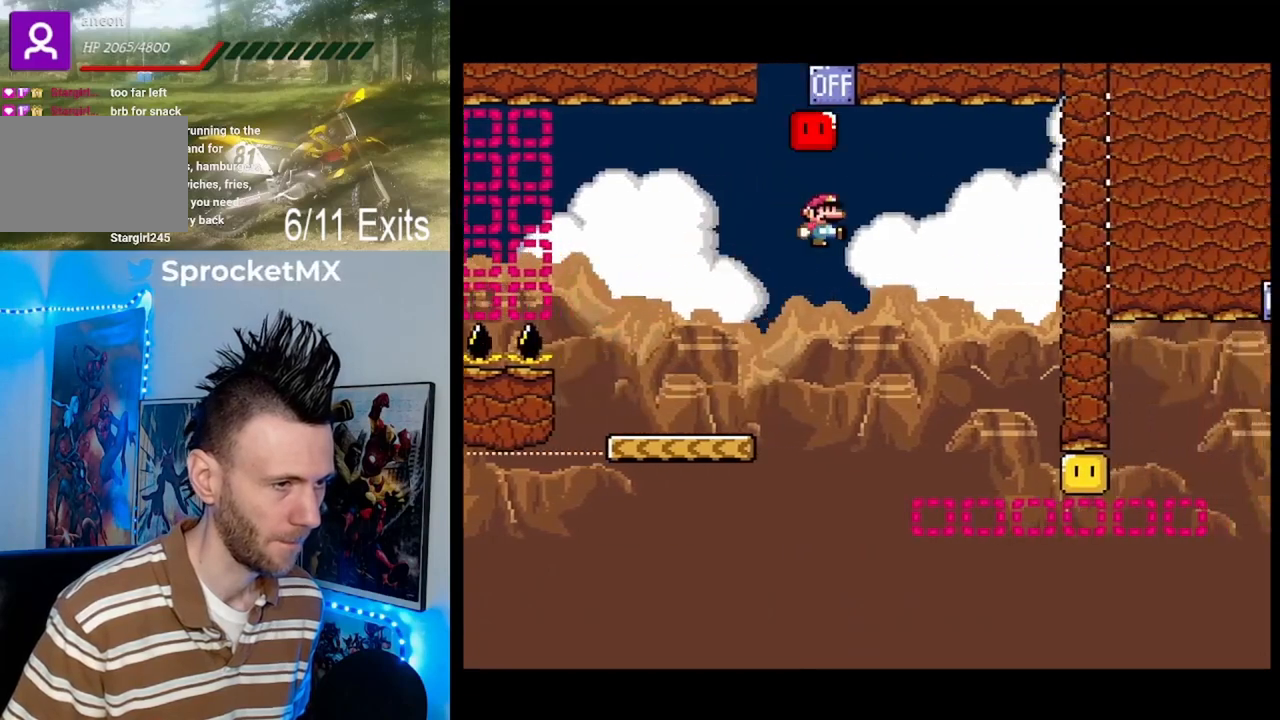
{"buttons": ["Y", "DPAD_RIGHT"], "events": [[133, "DPAD_RIGHT", "up"], [133, "DPAD_UP", "up"], [267, "DPAD_LEFT", "down"], [333, "B", "up"], [400, "DPAD_LEFT", "up"], [500, "DPAD_RIGHT", "down"]]}
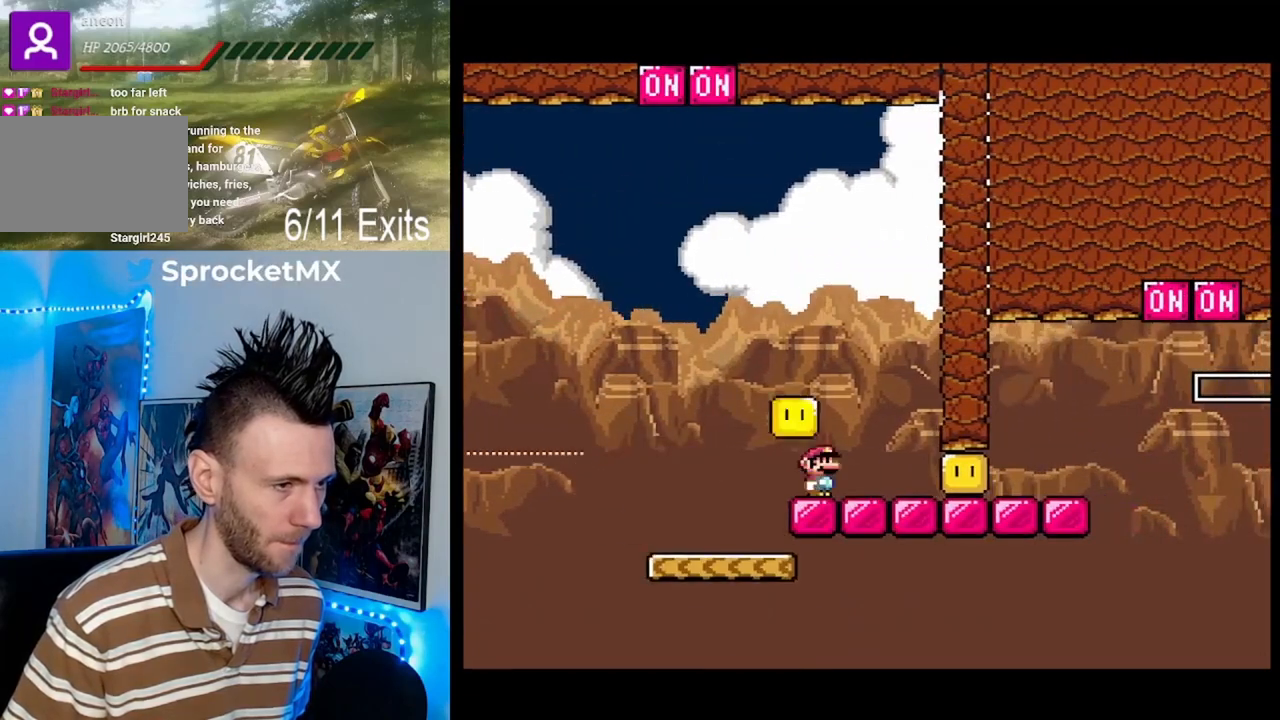
{"buttons": [], "events": [[33, "DPAD_RIGHT", "up"], [467, "Y", "up"]]}
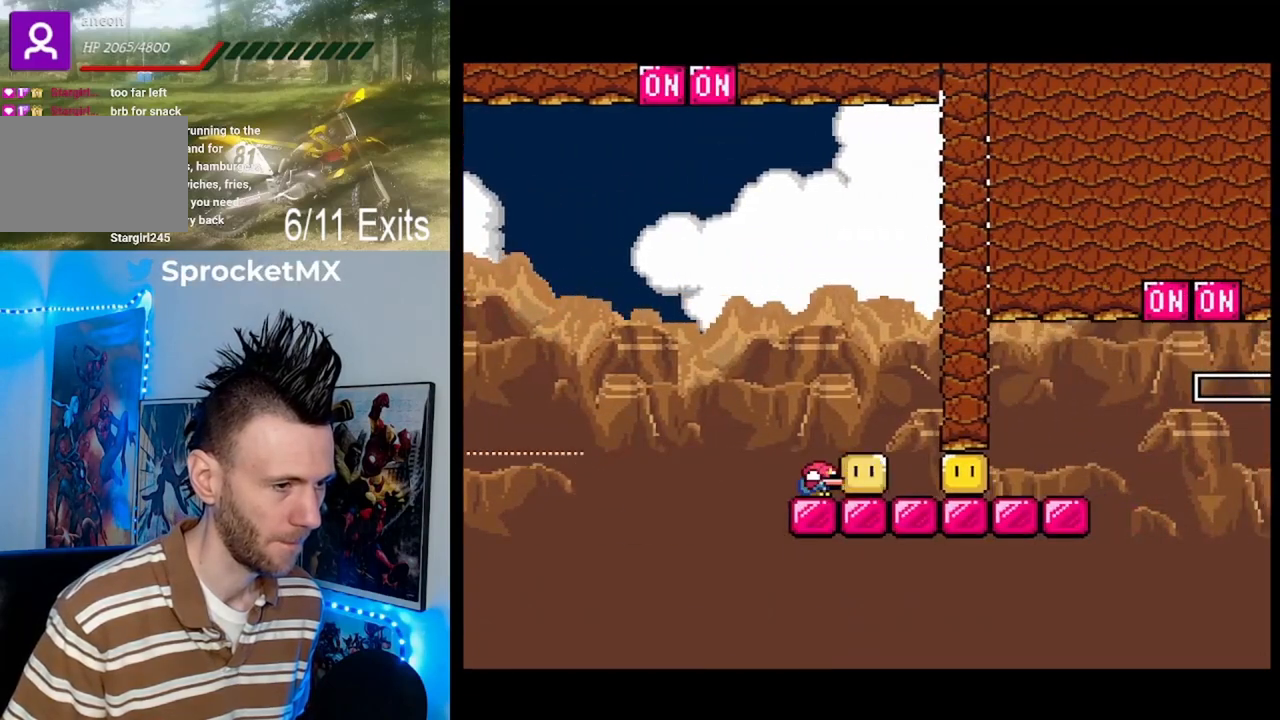
{"buttons": ["DPAD_UP", "DPAD_RIGHT"], "events": [[367, "DPAD_RIGHT", "down"], [367, "DPAD_UP", "down"]]}
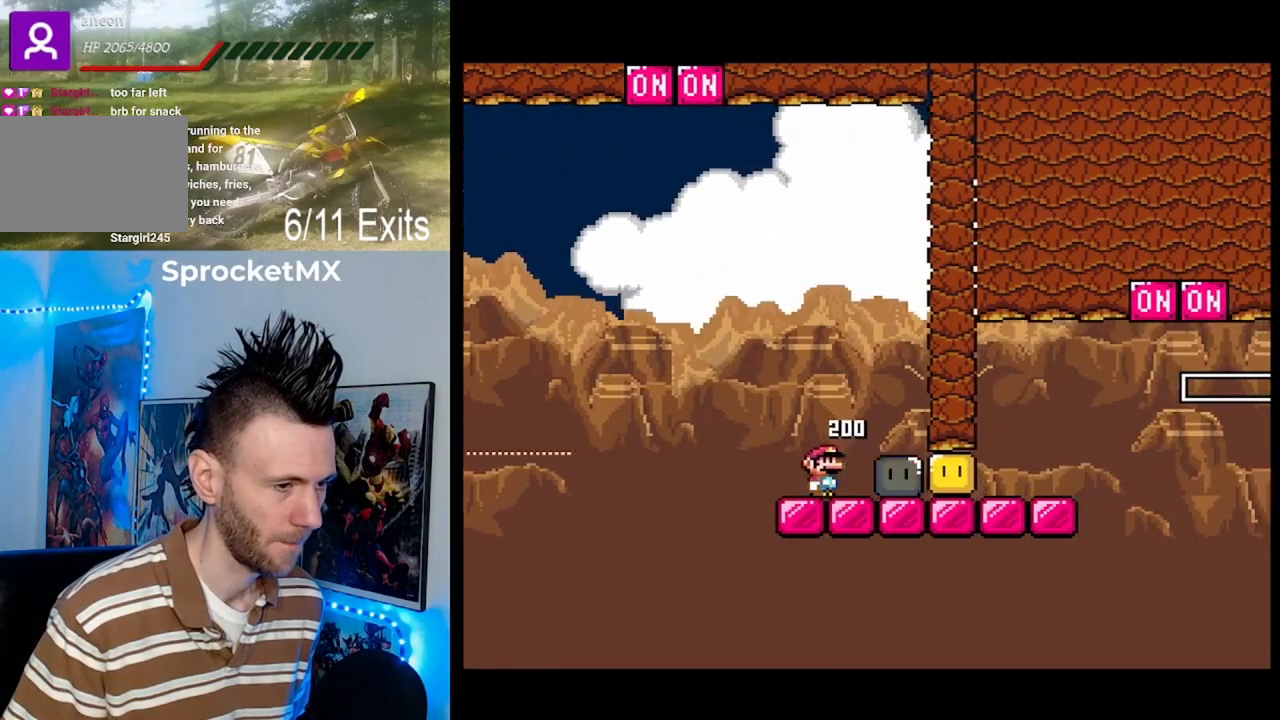
{"buttons": ["Y", "DPAD_UP", "DPAD_RIGHT"], "events": [[133, "Y", "down"]]}
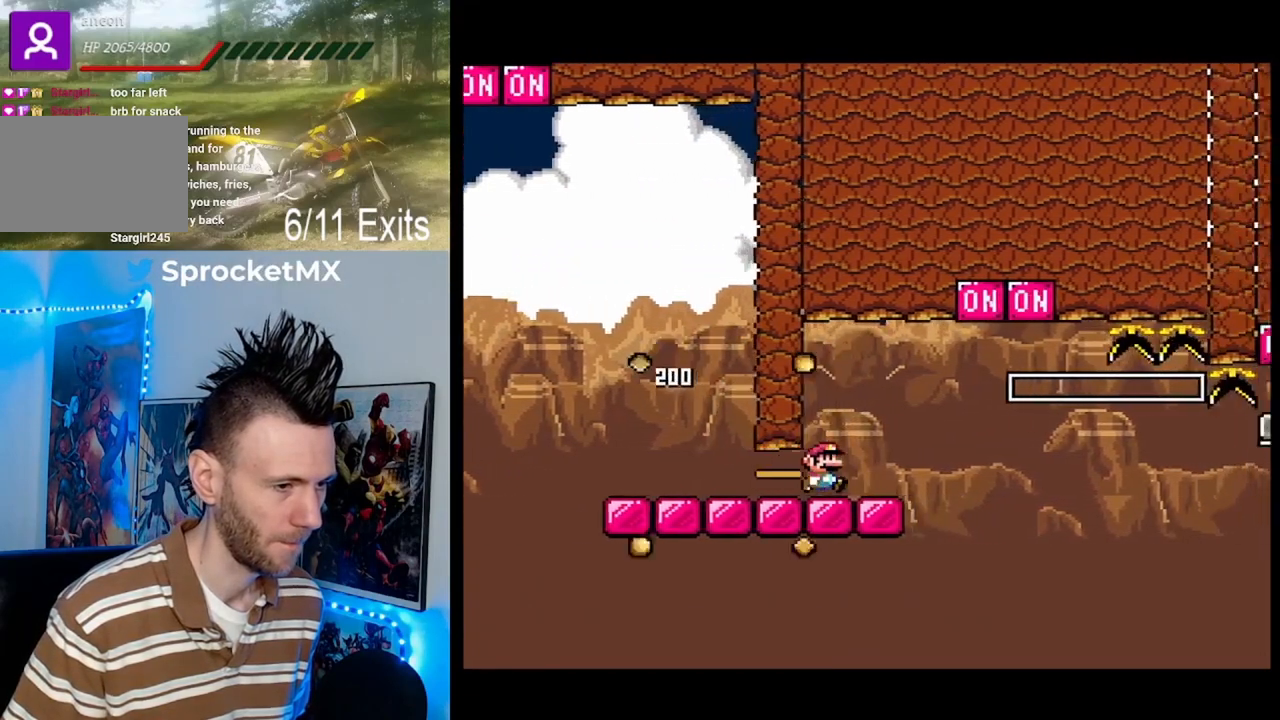
{"buttons": ["Y", "DPAD_LEFT"], "events": [[200, "B", "down"], [400, "DPAD_RIGHT", "up"], [400, "DPAD_UP", "up"], [467, "B", "up"], [467, "DPAD_LEFT", "down"]]}
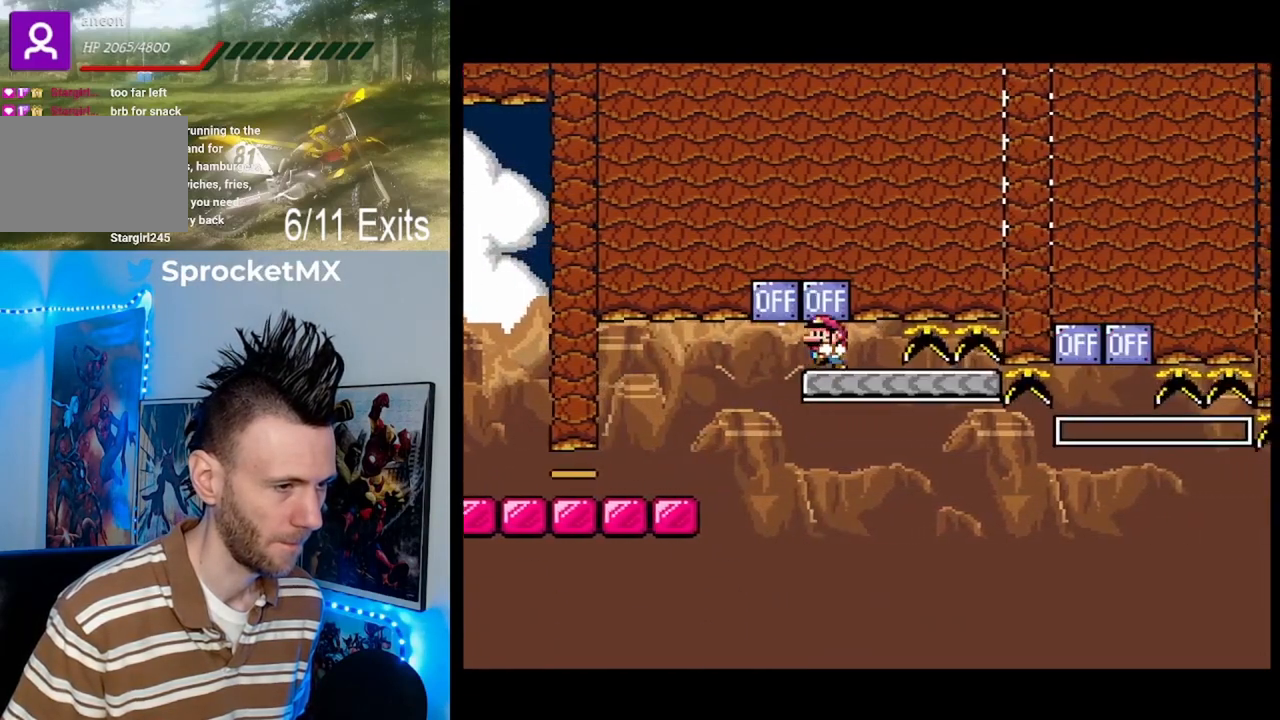
{"buttons": ["Y", "DPAD_UP", "DPAD_RIGHT"], "events": [[100, "DPAD_LEFT", "up"], [333, "DPAD_RIGHT", "down"], [333, "DPAD_UP", "down"]]}
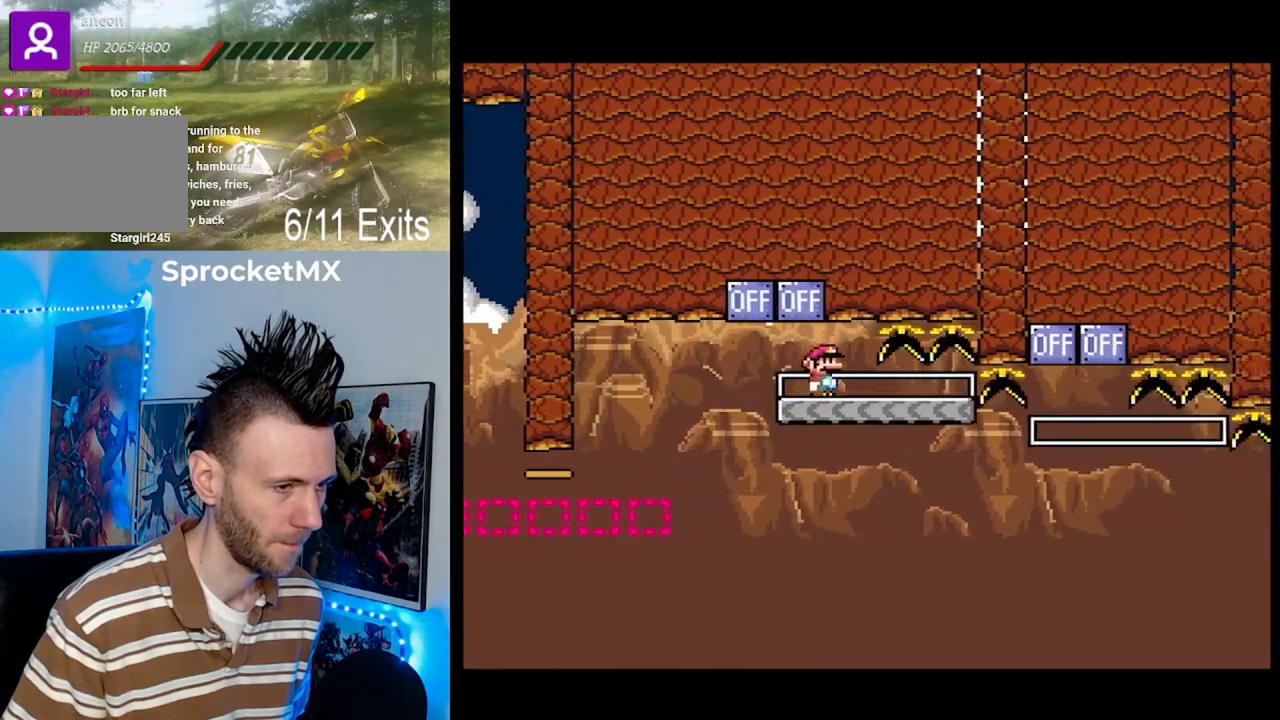
{"buttons": ["B", "Y", "DPAD_UP", "DPAD_RIGHT"], "events": [[300, "Y", "up"], [367, "Y", "down"], [433, "B", "down"]]}
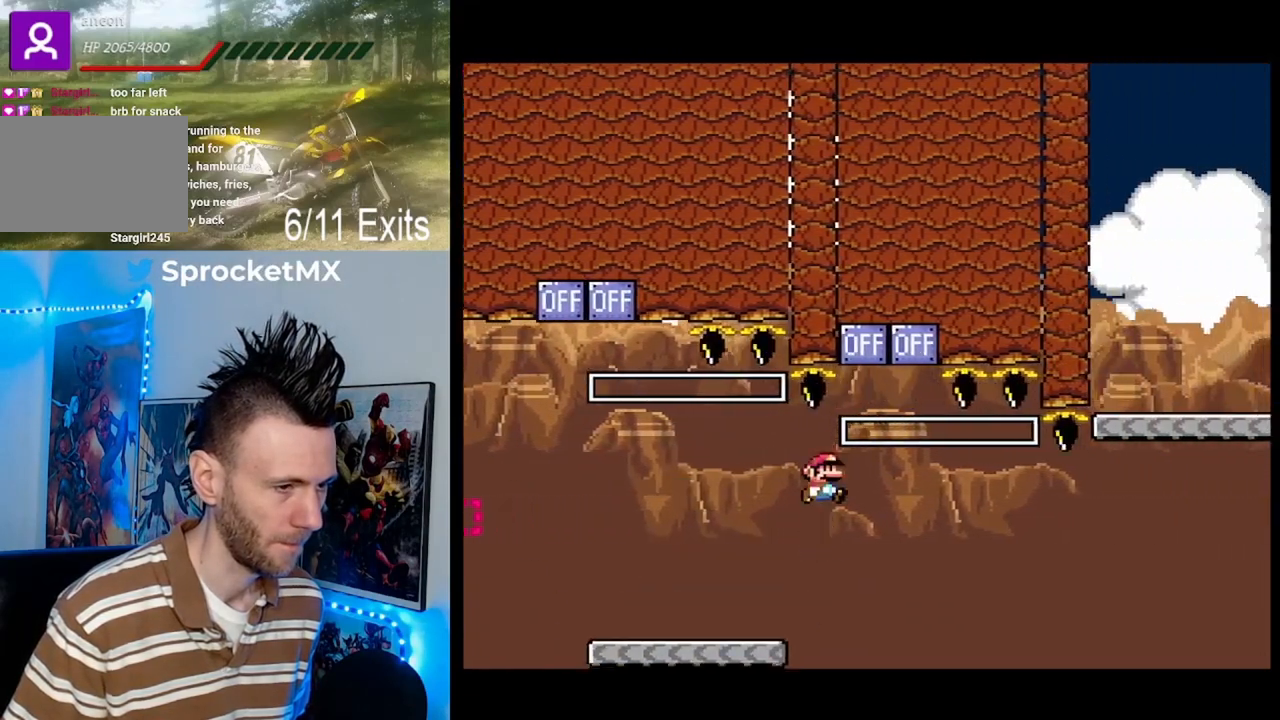
{"buttons": ["Y"], "events": [[33, "DPAD_RIGHT", "up"], [33, "DPAD_UP", "up"], [133, "DPAD_LEFT", "down"], [267, "DPAD_LEFT", "up"], [300, "B", "up"], [333, "DPAD_RIGHT", "down"], [400, "DPAD_RIGHT", "up"]]}
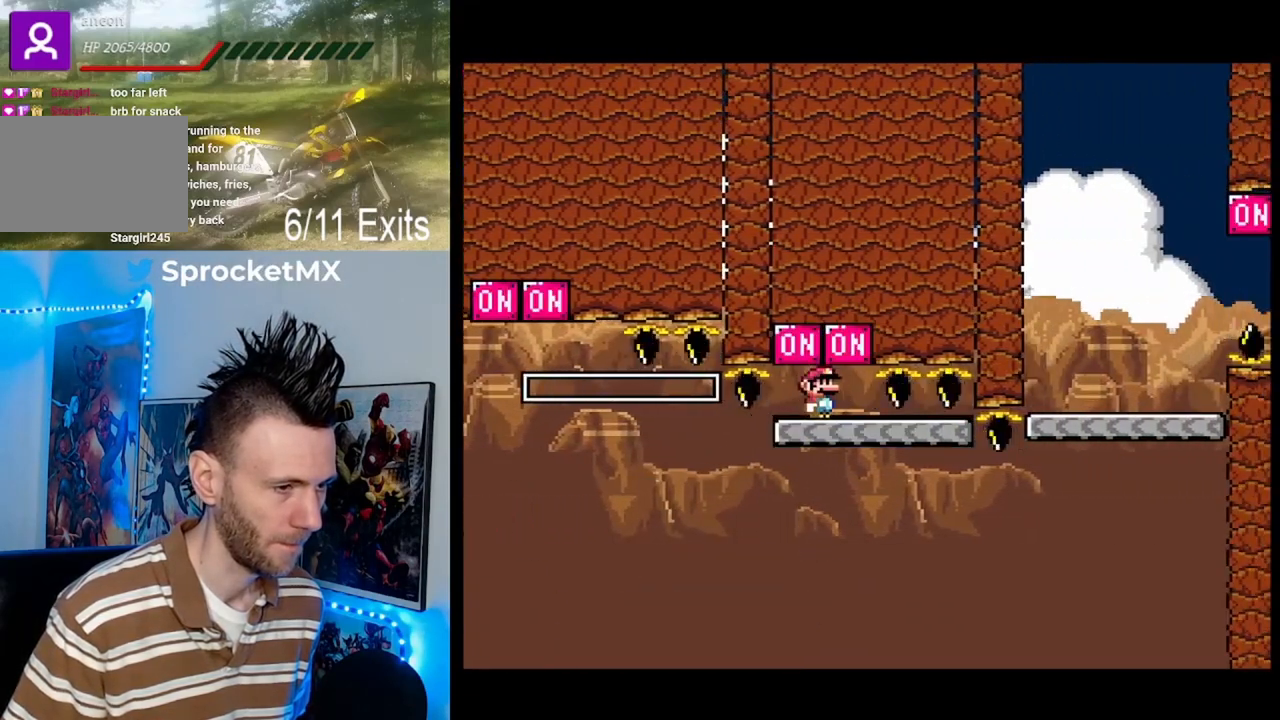
{"buttons": ["Y", "DPAD_UP", "DPAD_RIGHT"], "events": [[167, "DPAD_RIGHT", "down"], [200, "DPAD_UP", "down"]]}
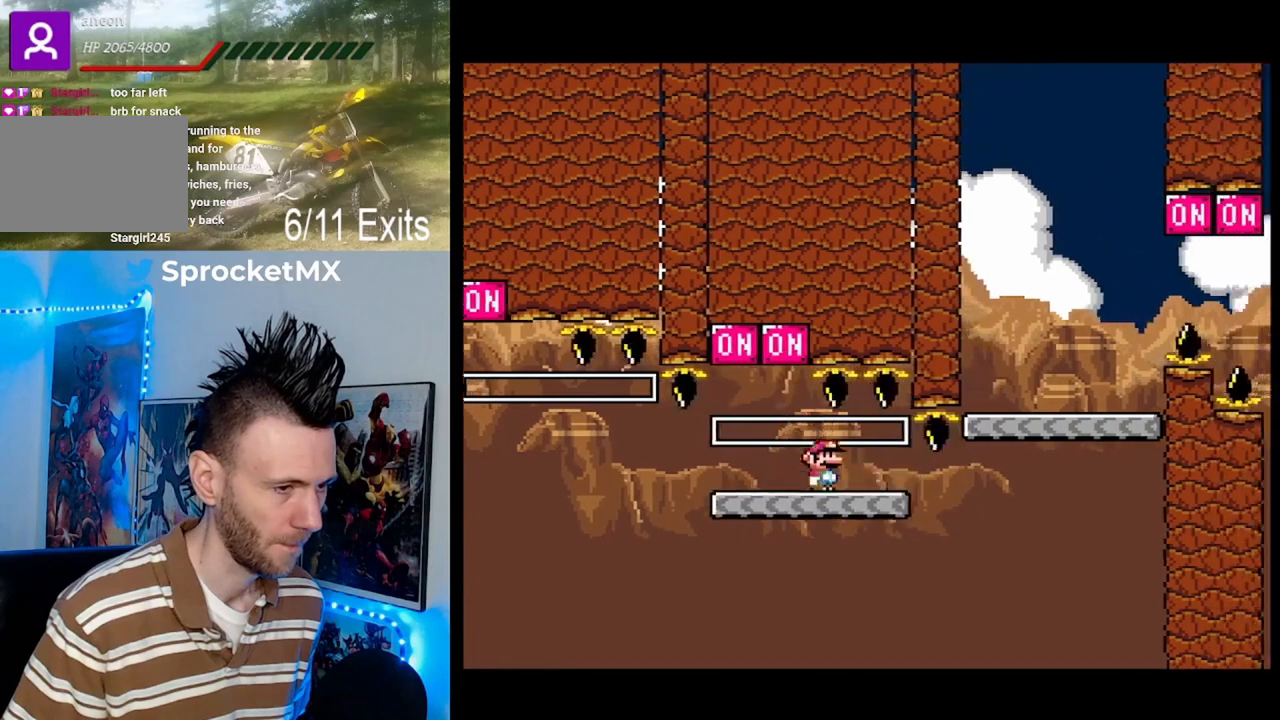
{"buttons": ["B", "Y", "DPAD_LEFT"], "events": [[133, "Y", "up"], [167, "Y", "down"], [233, "B", "down"], [333, "DPAD_RIGHT", "up"], [333, "DPAD_UP", "up"], [467, "DPAD_LEFT", "down"]]}
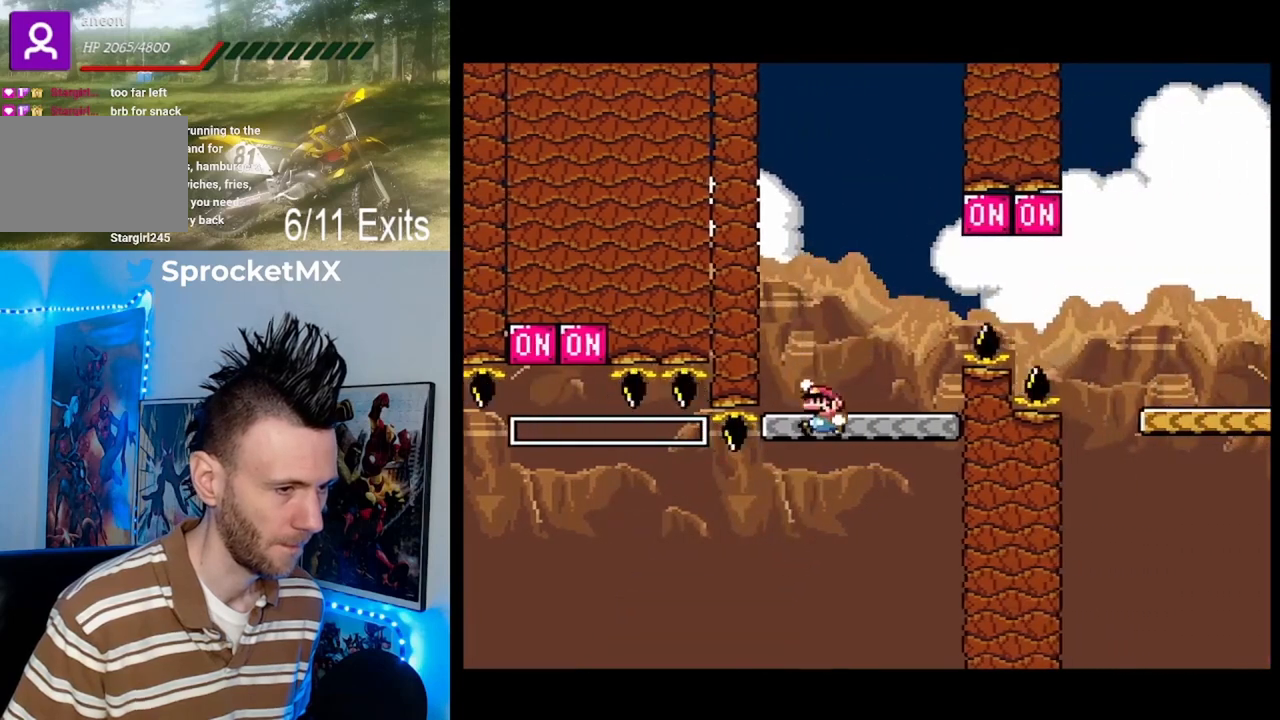
{"buttons": ["Y", "DPAD_UP", "DPAD_RIGHT"], "events": [[100, "DPAD_LEFT", "up"], [233, "DPAD_RIGHT", "down"], [233, "DPAD_UP", "down"], [267, "B", "up"]]}
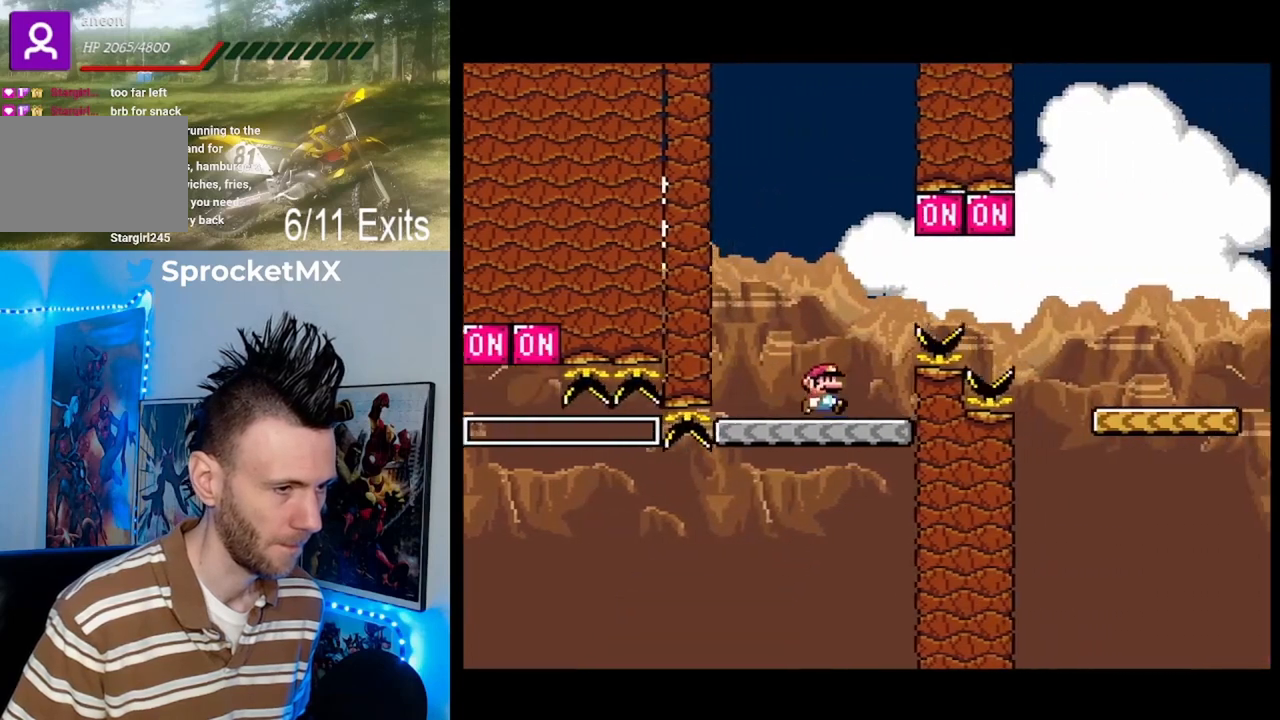
{"buttons": ["Y", "DPAD_UP", "DPAD_RIGHT"], "events": [[67, "B", "down"], [467, "B", "up"]]}
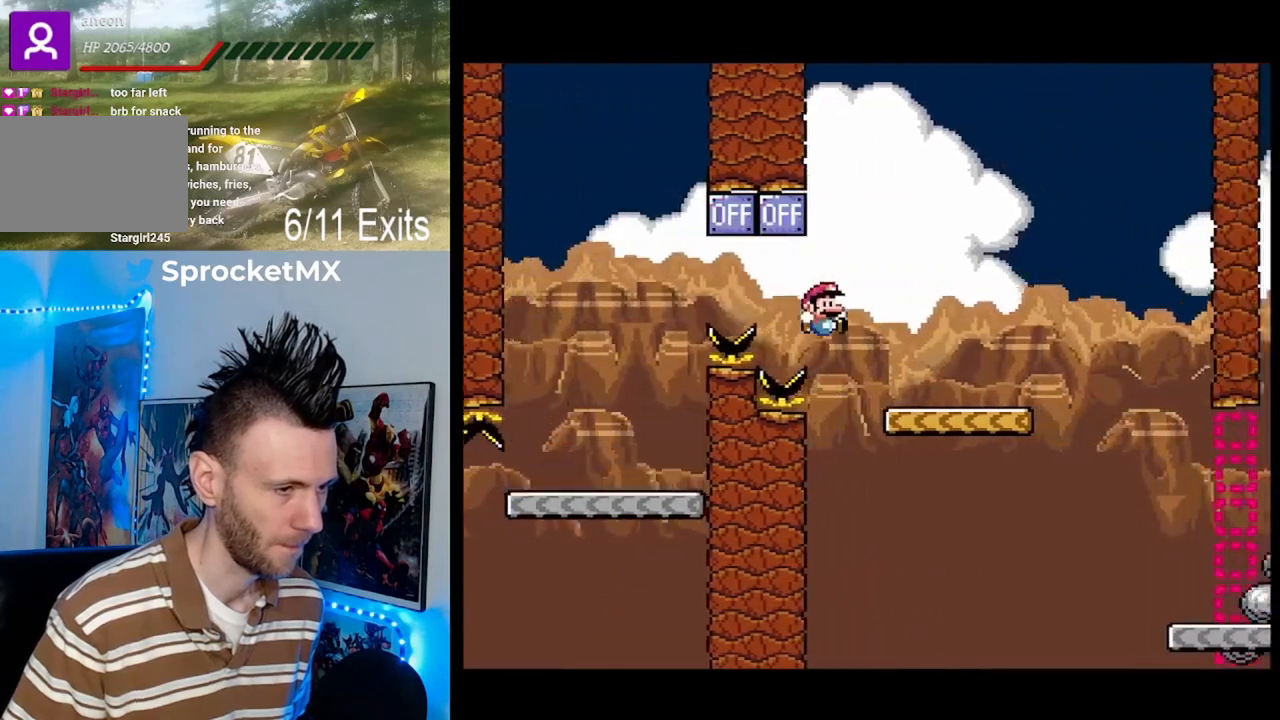
{"buttons": ["B", "Y", "DPAD_UP", "DPAD_RIGHT"], "events": [[367, "Y", "up"], [433, "Y", "down"], [500, "B", "down"]]}
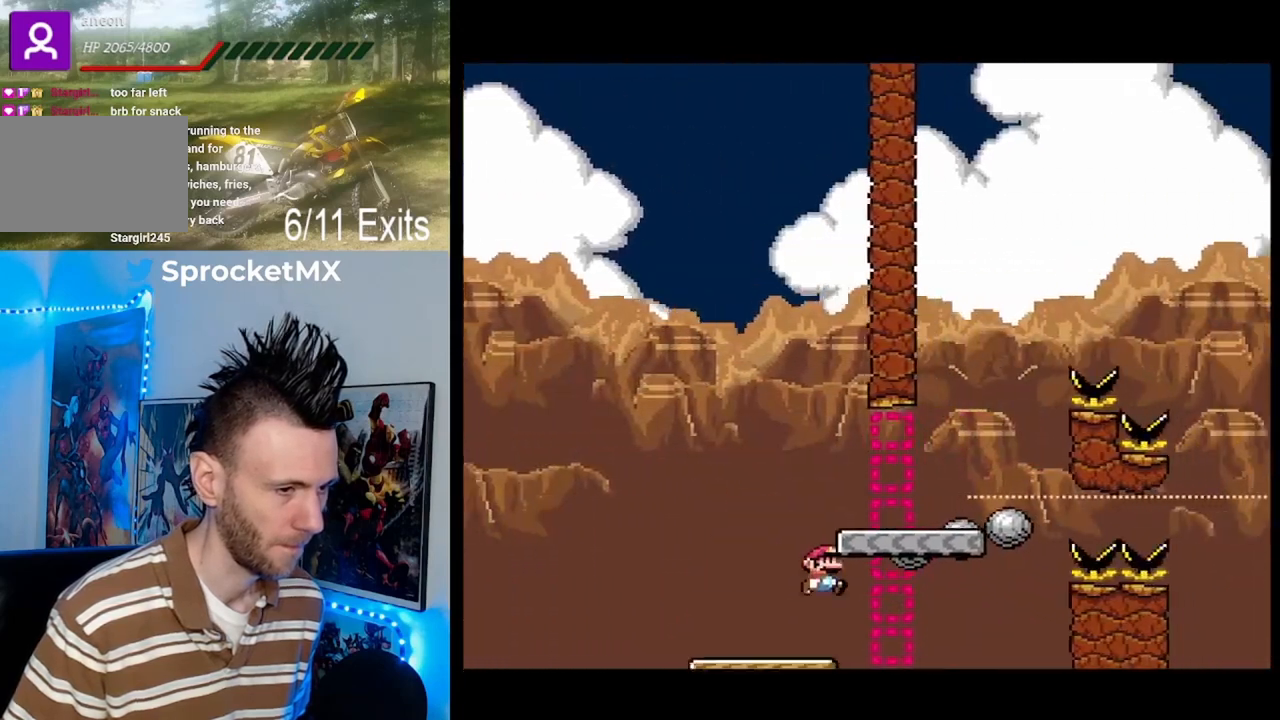
{"buttons": ["B", "Y", "DPAD_RIGHT"], "events": [[133, "B", "up"], [200, "DPAD_RIGHT", "up"], [233, "DPAD_LEFT", "down"], [333, "DPAD_LEFT", "up"], [333, "Y", "up"], [367, "DPAD_RIGHT", "down"], [367, "DPAD_UP", "up"], [400, "Y", "down"], [467, "B", "down"]]}
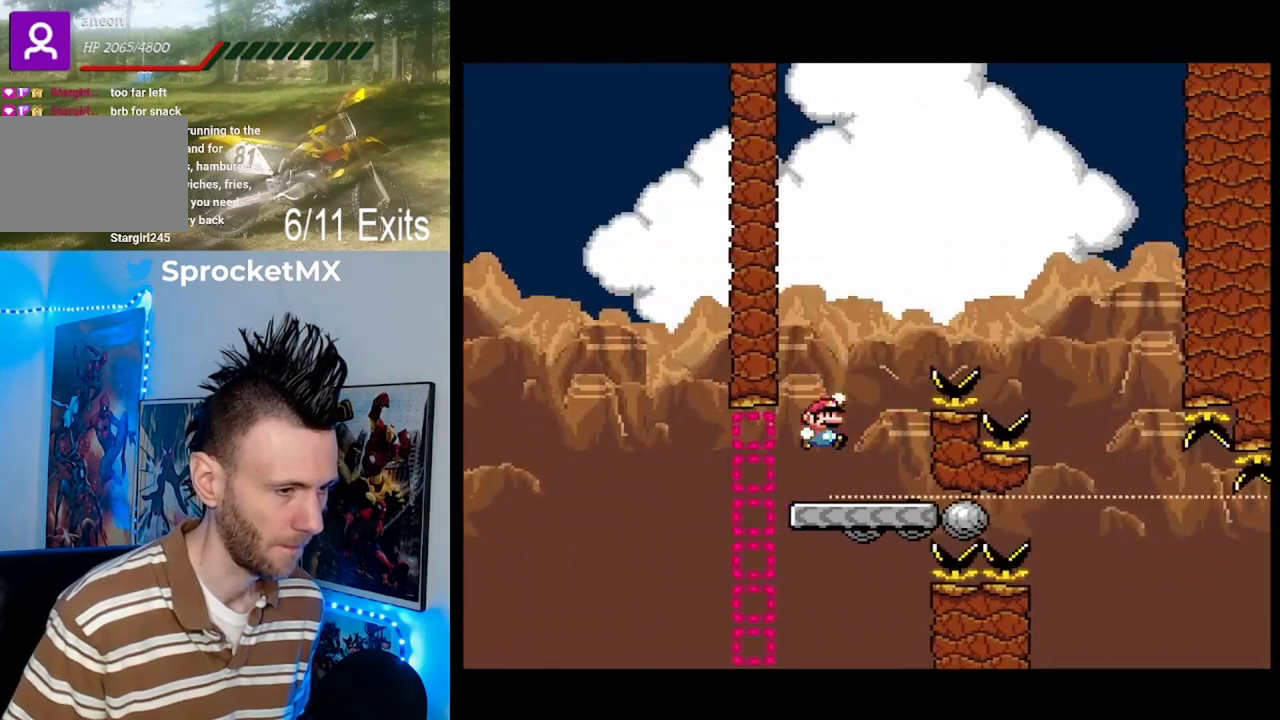
{"buttons": ["B", "Y", "DPAD_RIGHT"], "events": [[267, "B", "up"], [367, "B", "down"]]}
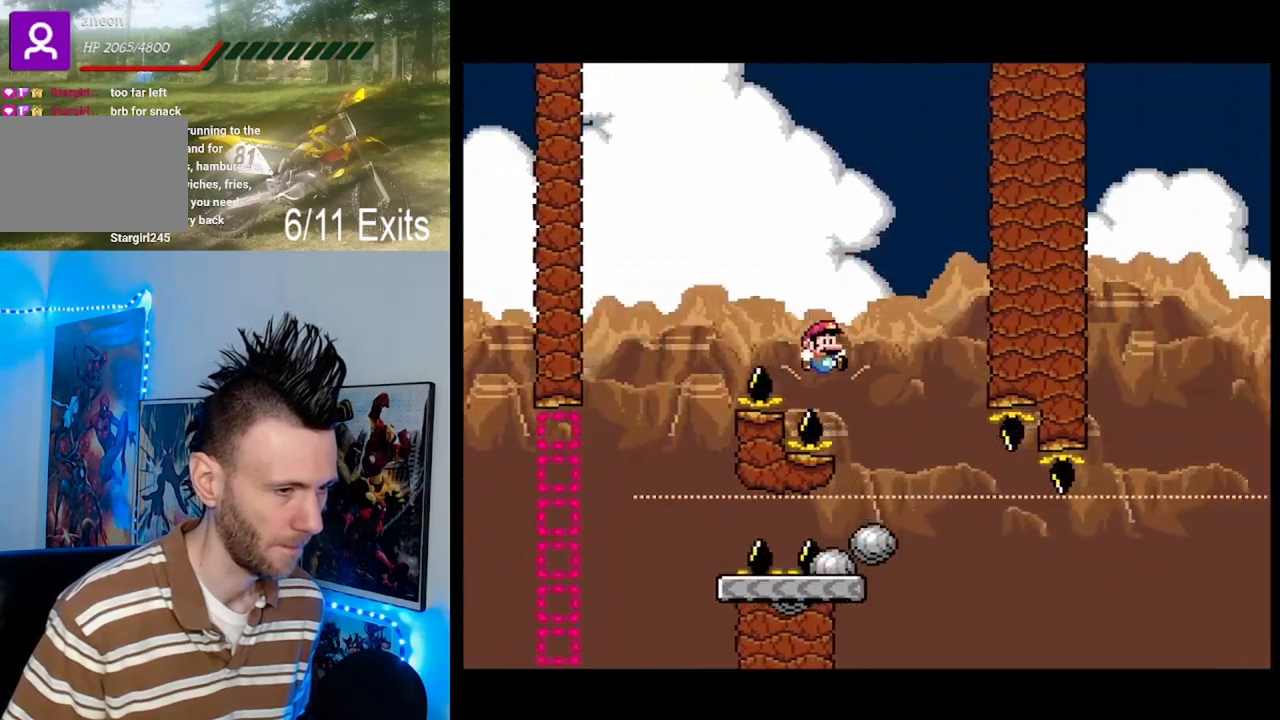
{"buttons": ["Y"], "events": [[100, "B", "up"], [200, "DPAD_RIGHT", "up"], [267, "DPAD_LEFT", "down"], [400, "DPAD_LEFT", "up"]]}
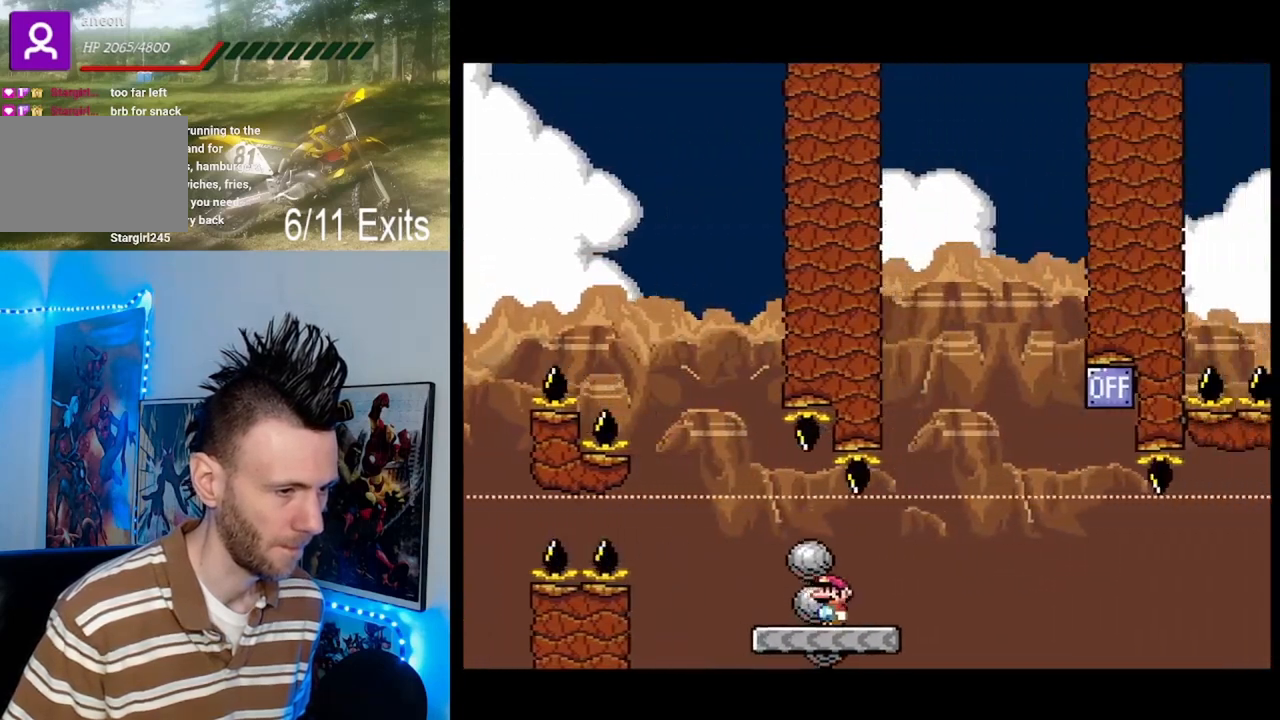
{"buttons": ["Y", "DPAD_UP", "DPAD_RIGHT"], "events": [[400, "DPAD_RIGHT", "down"], [400, "DPAD_UP", "down"]]}
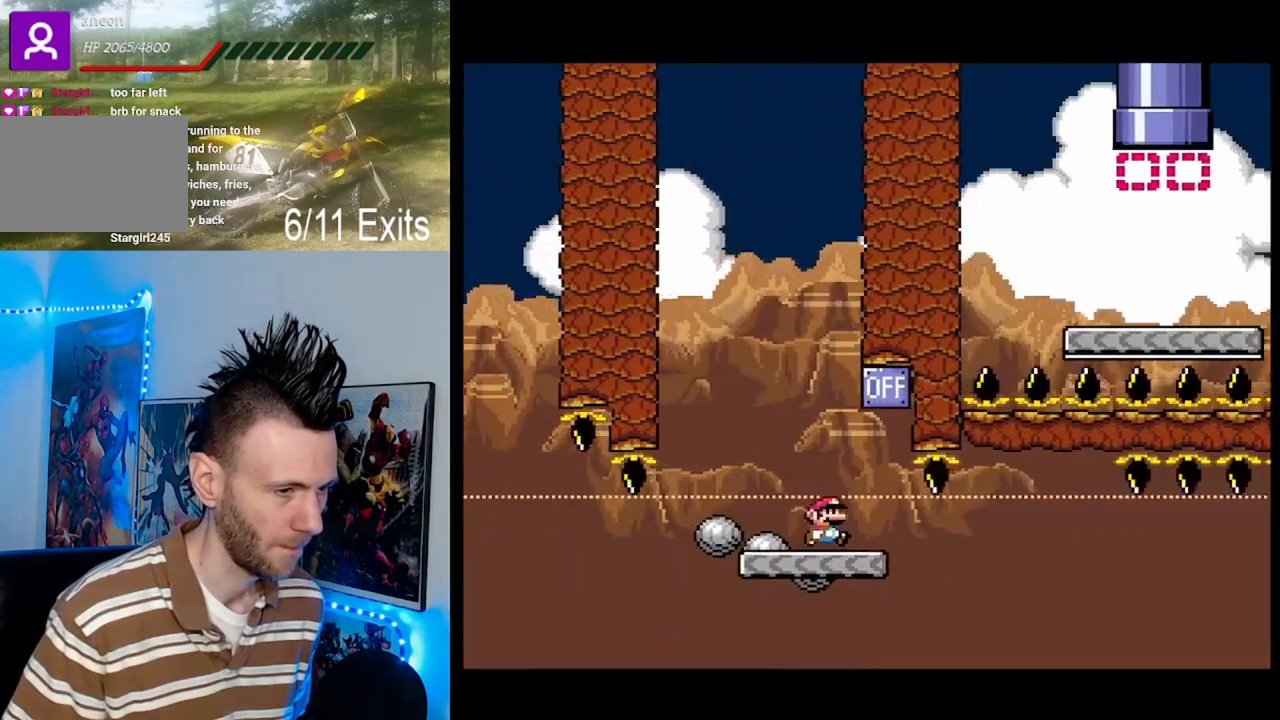
{"buttons": ["Y"], "events": [[100, "B", "down"], [100, "DPAD_RIGHT", "up"], [100, "DPAD_UP", "up"], [167, "DPAD_LEFT", "down"], [267, "B", "up"], [300, "DPAD_LEFT", "up"], [400, "DPAD_LEFT", "down"], [500, "DPAD_LEFT", "up"]]}
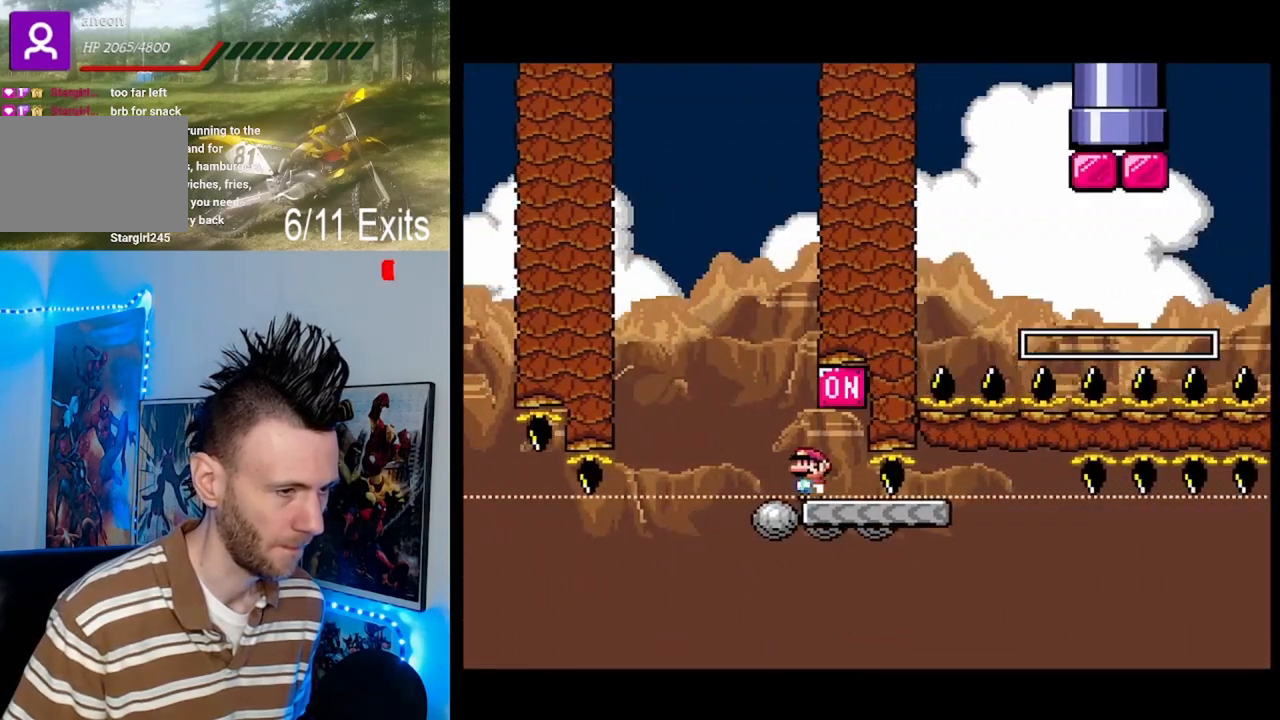
{"buttons": ["Y"], "events": [[133, "DPAD_RIGHT", "down"], [167, "DPAD_UP", "down"], [233, "DPAD_RIGHT", "up"], [233, "DPAD_UP", "up"]]}
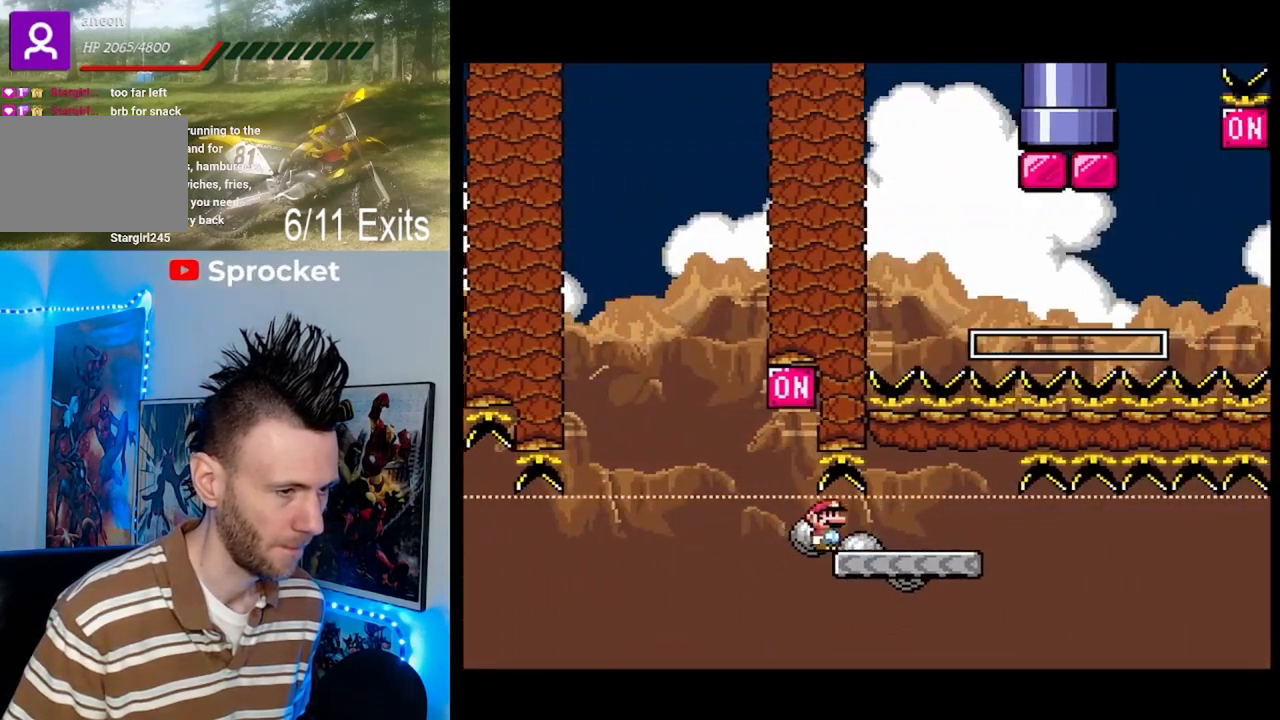
{"buttons": ["Y"], "events": [[133, "DPAD_RIGHT", "down"], [133, "DPAD_UP", "down"], [300, "DPAD_UP", "up"], [367, "DPAD_RIGHT", "up"]]}
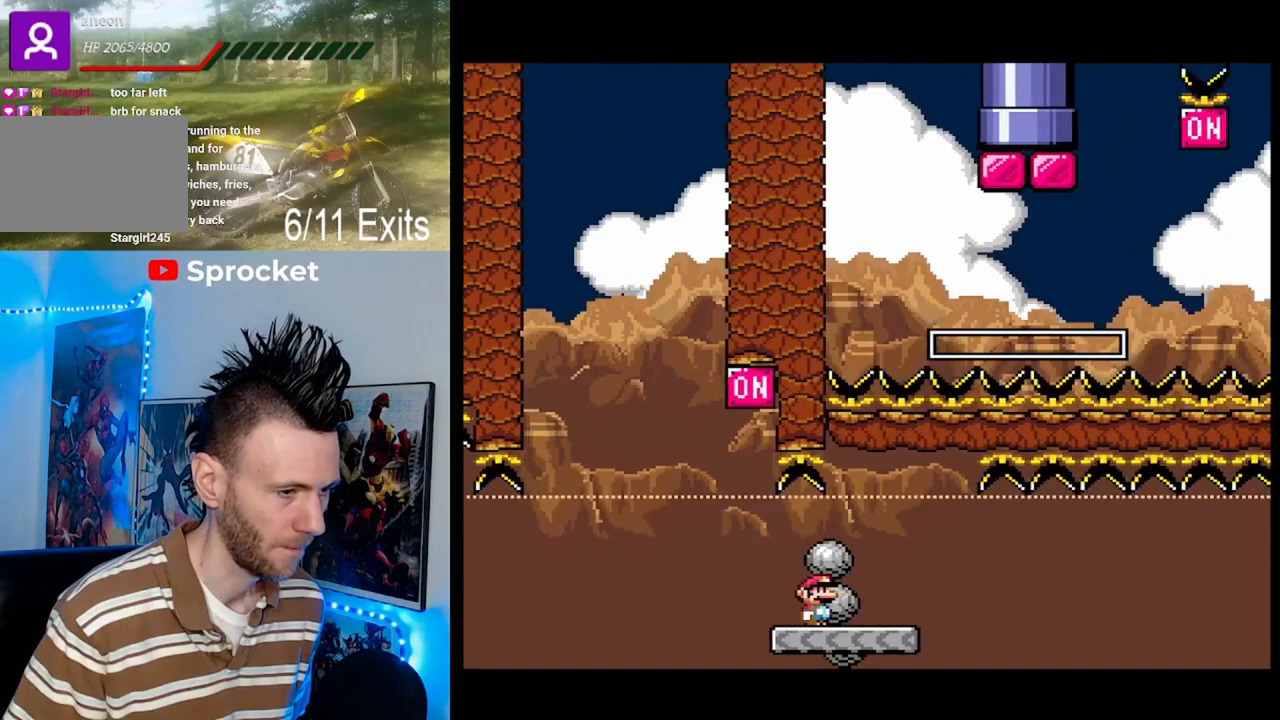
{"buttons": ["Y"], "events": [[67, "DPAD_RIGHT", "down"], [200, "DPAD_RIGHT", "up"], [367, "DPAD_RIGHT", "down"], [367, "DPAD_UP", "down"], [467, "DPAD_UP", "up"], [500, "DPAD_RIGHT", "up"]]}
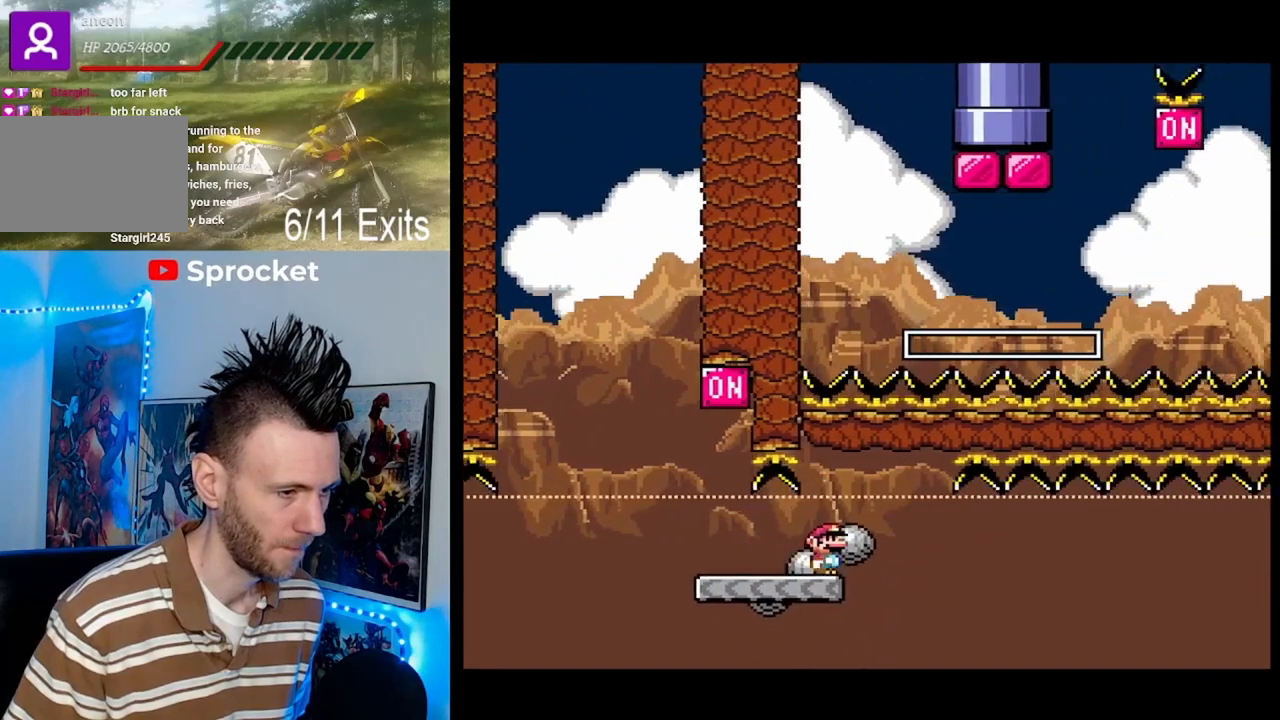
{"buttons": ["Y", "DPAD_LEFT"], "events": [[133, "DPAD_LEFT", "down"], [233, "DPAD_LEFT", "up"], [400, "DPAD_LEFT", "down"]]}
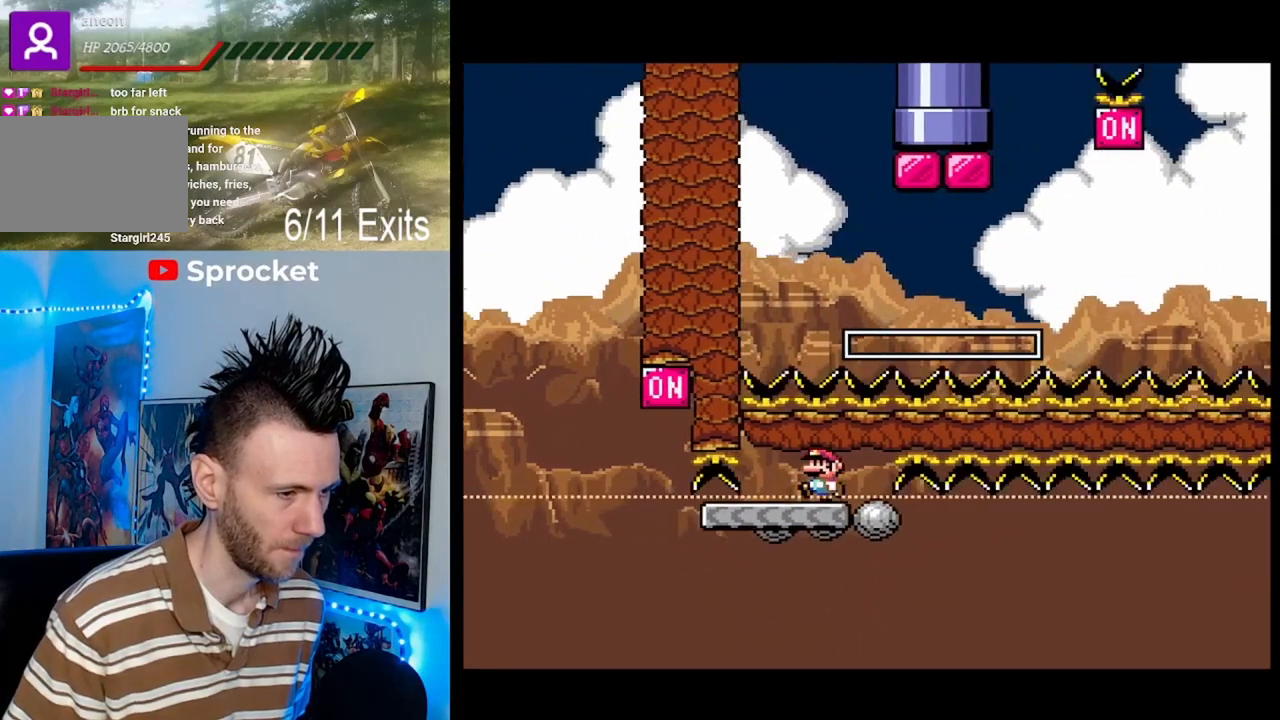
{"buttons": ["Y"], "events": [[67, "DPAD_LEFT", "up"], [367, "DPAD_LEFT", "down"], [500, "DPAD_LEFT", "up"]]}
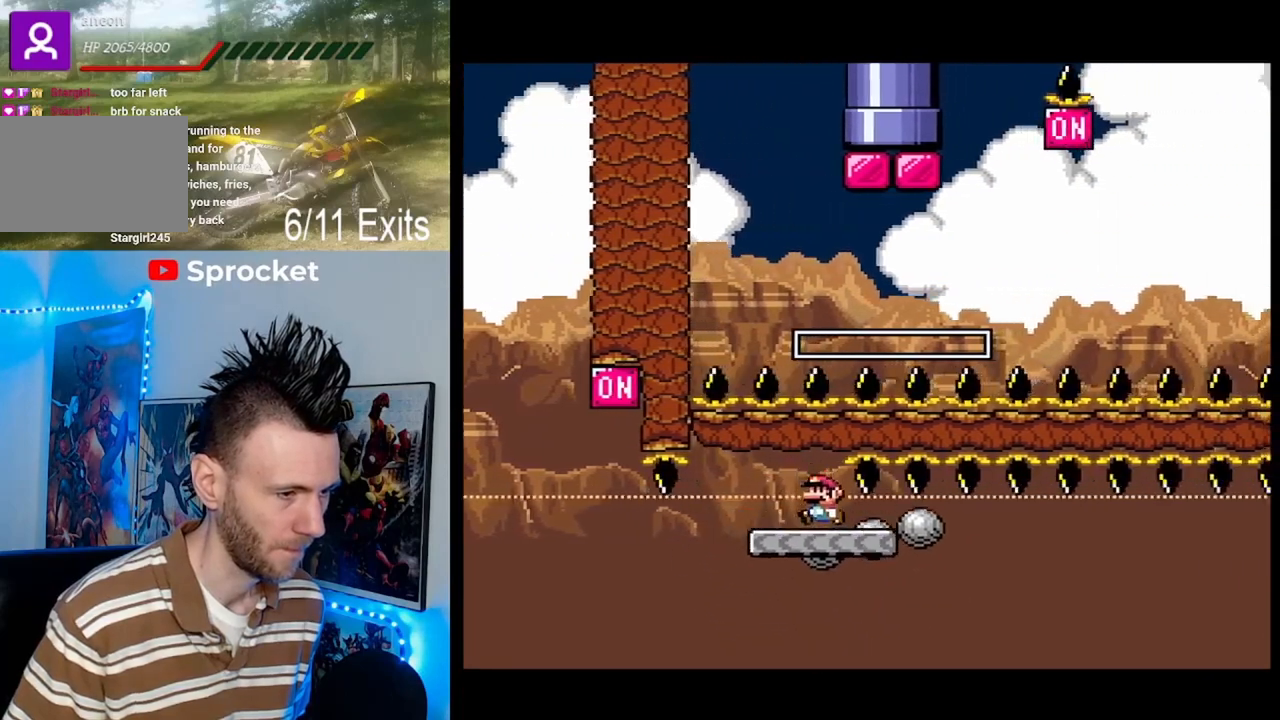
{"buttons": ["Y"], "events": [[333, "DPAD_RIGHT", "down"], [400, "DPAD_RIGHT", "up"]]}
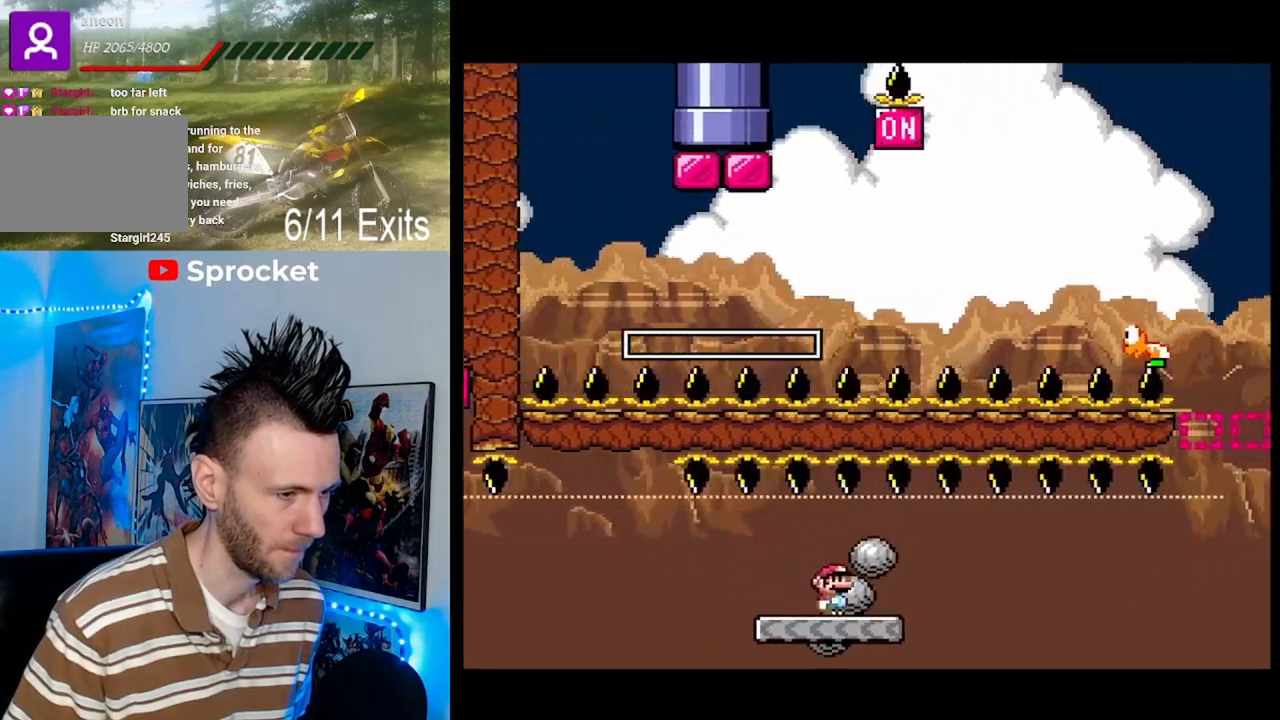
{"buttons": ["Y", "DPAD_UP", "DPAD_RIGHT"], "events": [[433, "DPAD_RIGHT", "down"], [433, "DPAD_UP", "down"]]}
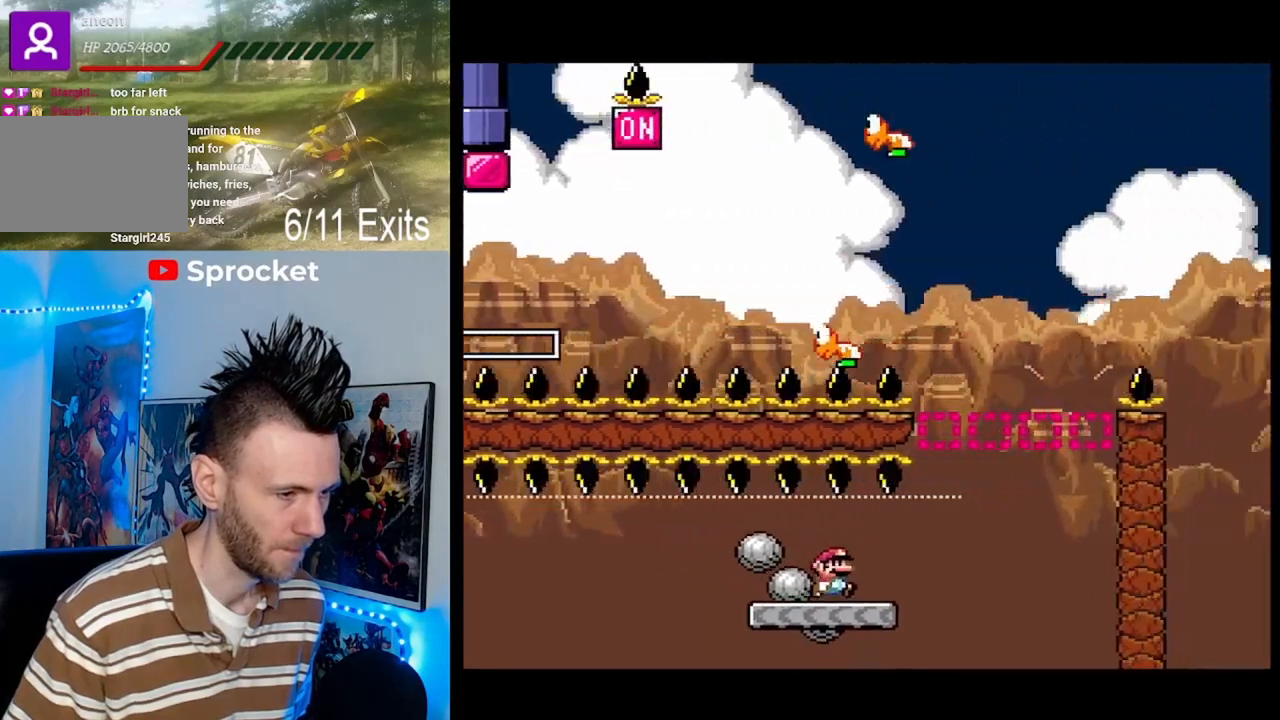
{"buttons": [], "events": [[33, "DPAD_RIGHT", "up"], [33, "DPAD_UP", "up"], [433, "Y", "up"]]}
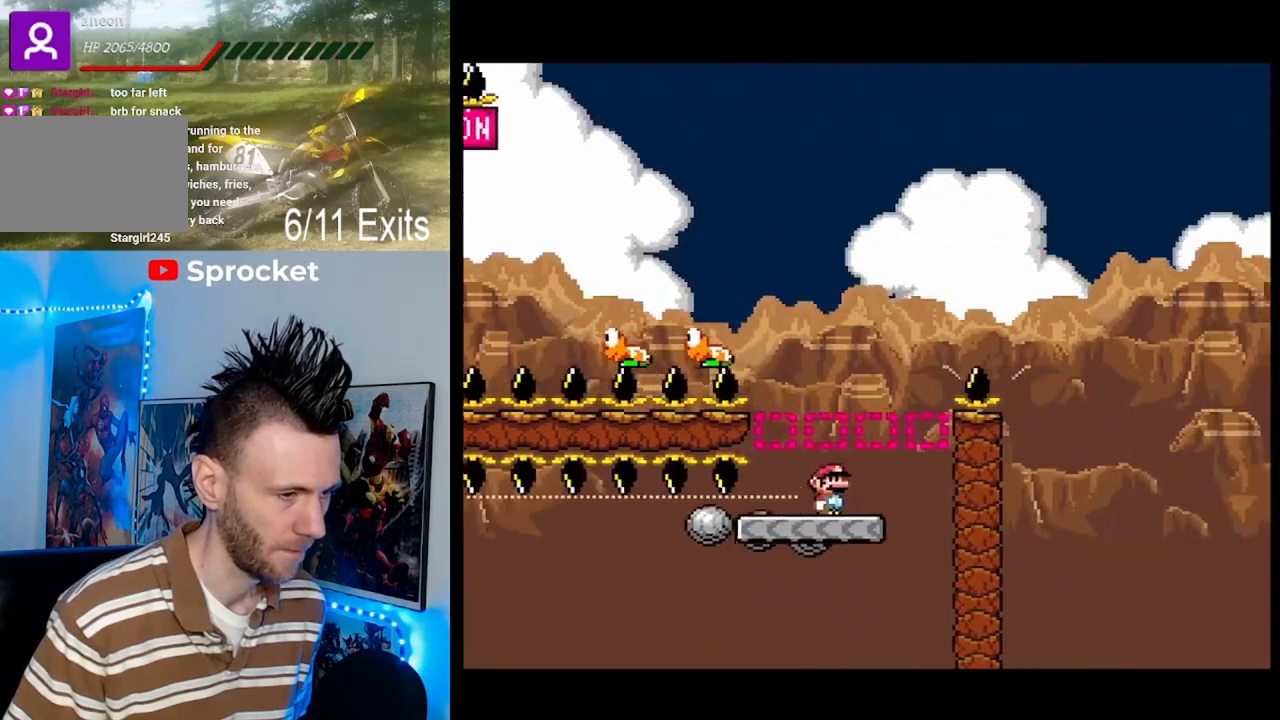
{"buttons": ["B", "Y", "DPAD_LEFT"], "events": [[100, "DPAD_LEFT", "down"], [100, "Y", "down"], [133, "B", "down"]]}